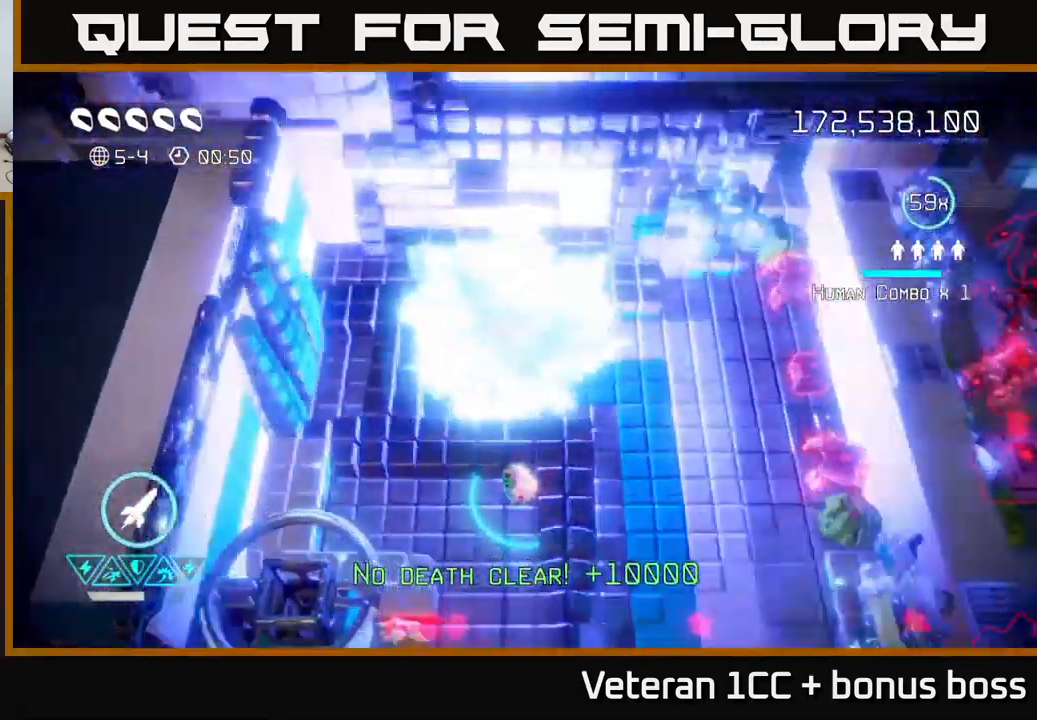
Gameplay with a controller (Xbox layout); each line is a JSON object with the inputs held at the frame after it. "events" lists button and stick changes between this image and that frame as [ms after this image, input, new state], when the widget could be followed in between. Not read: L3 R3.
{"buttons": [], "left_stick": "down", "right_stick": "down-left", "events": [[100, "left_stick", "right"], [400, "left_stick", "down"]]}
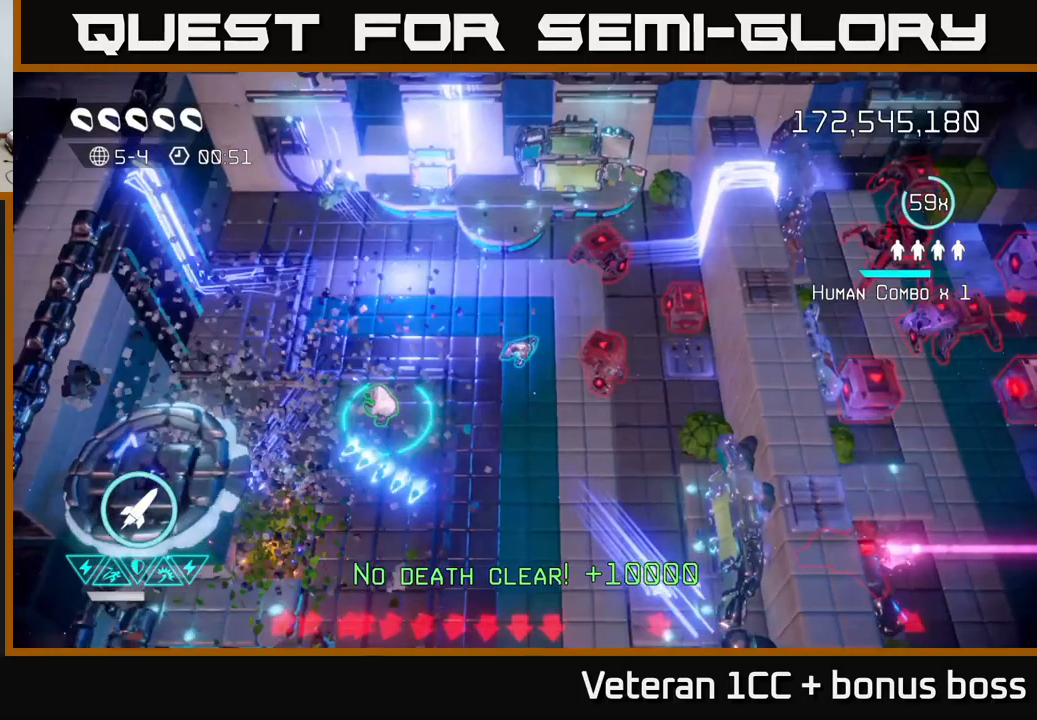
{"buttons": [], "left_stick": "up-left", "right_stick": "down-right", "events": [[50, "left_stick", "up-left"], [66, "right_stick", "right"], [166, "left_stick", "up"], [433, "left_stick", "up-left"], [500, "right_stick", "down-right"]]}
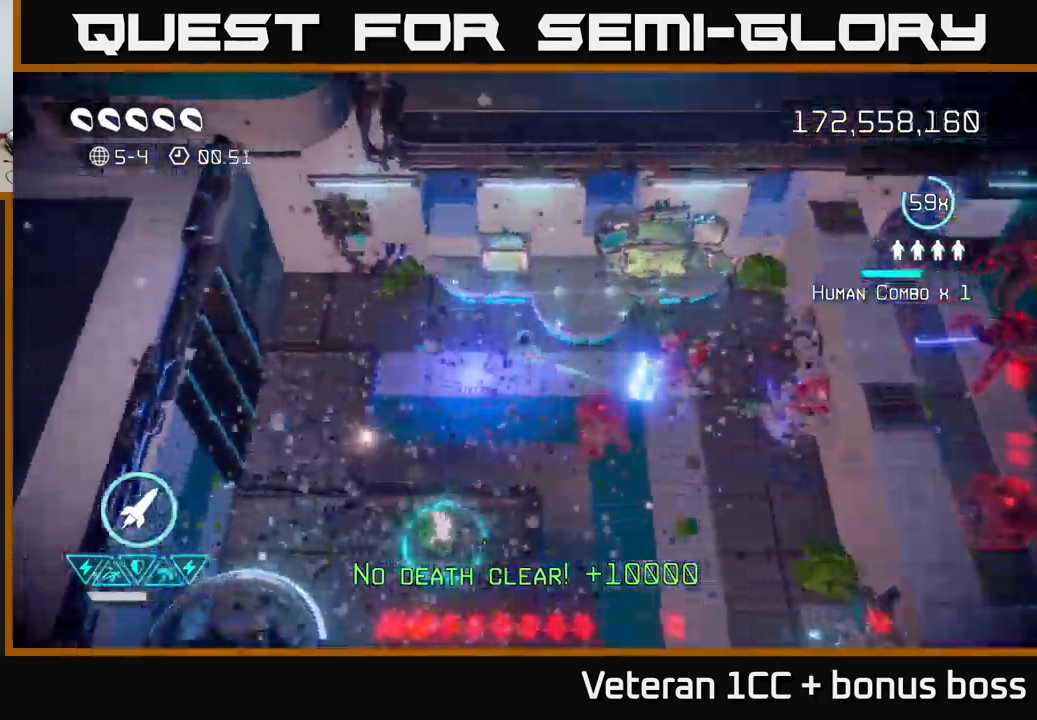
{"buttons": [], "left_stick": "down-right", "right_stick": "down-right", "events": [[116, "left_stick", "down-left"], [216, "right_stick", "right"], [366, "left_stick", "down-right"], [400, "right_stick", "down-right"]]}
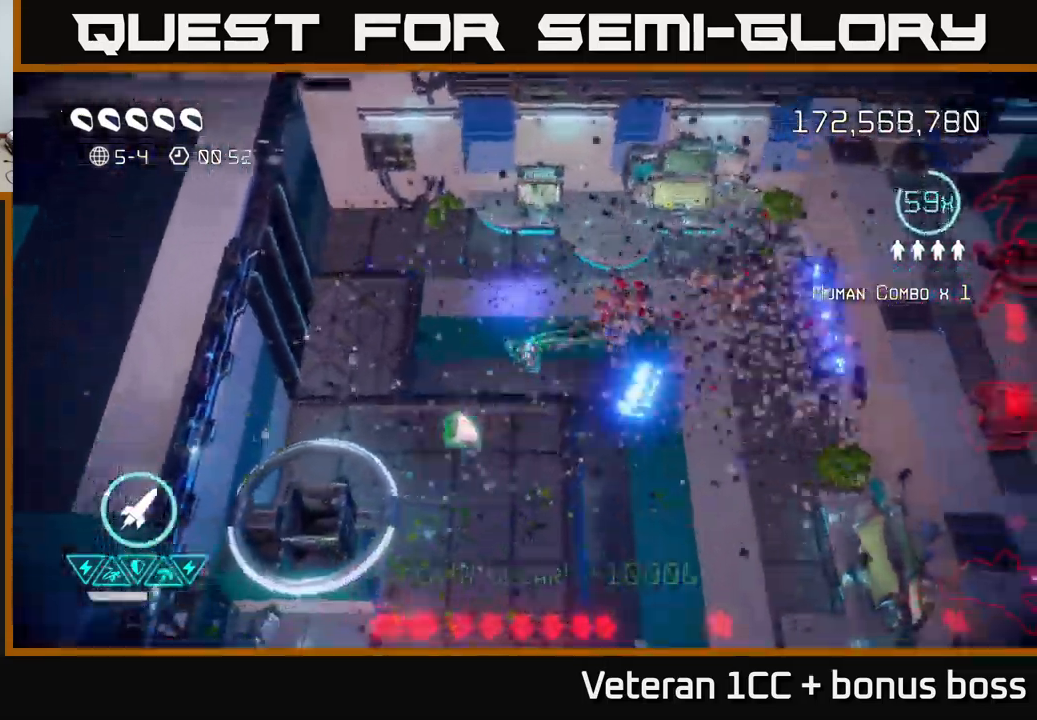
{"buttons": [], "left_stick": "down-right", "right_stick": "down", "events": [[350, "right_stick", "down"]]}
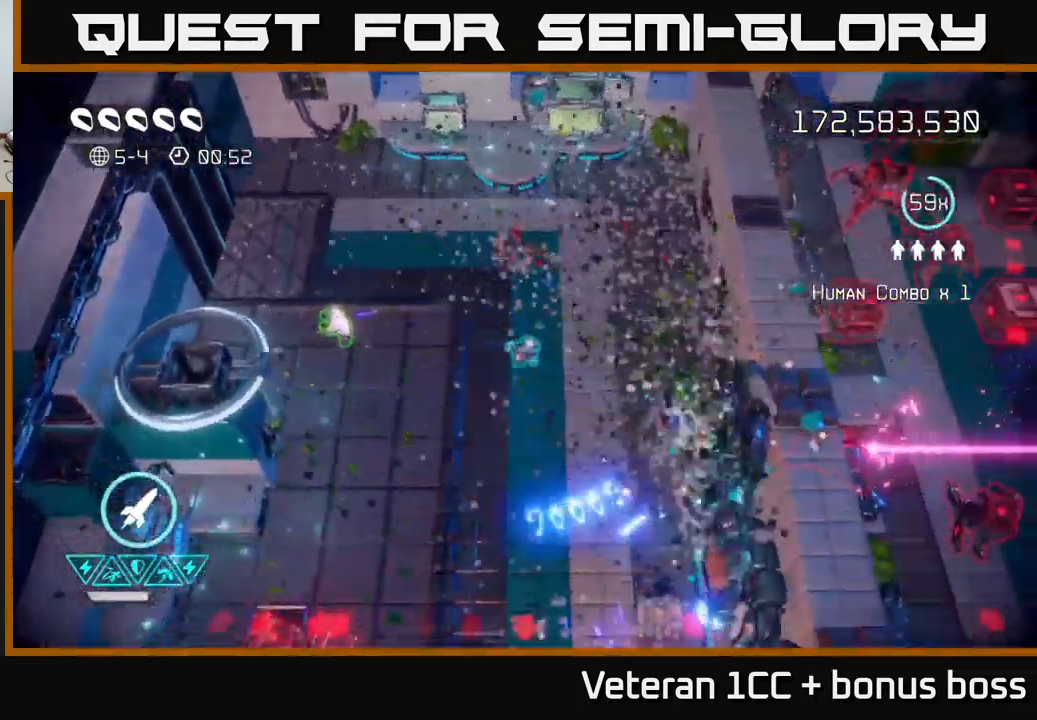
{"buttons": [], "left_stick": "up-right", "right_stick": "down", "events": [[16, "right_stick", "down-left"], [100, "left_stick", "left"], [266, "left_stick", "up-left"], [283, "right_stick", "down"], [366, "left_stick", "up"], [483, "left_stick", "up-right"]]}
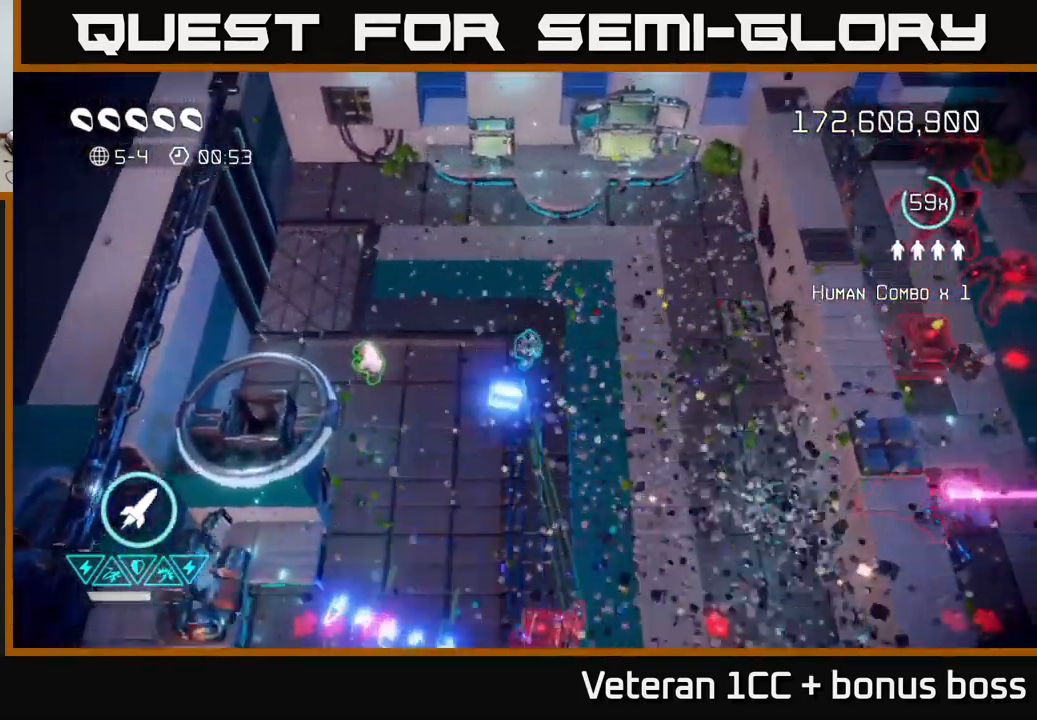
{"buttons": [], "left_stick": "left", "right_stick": "down", "events": [[83, "left_stick", "right"], [216, "left_stick", "left"]]}
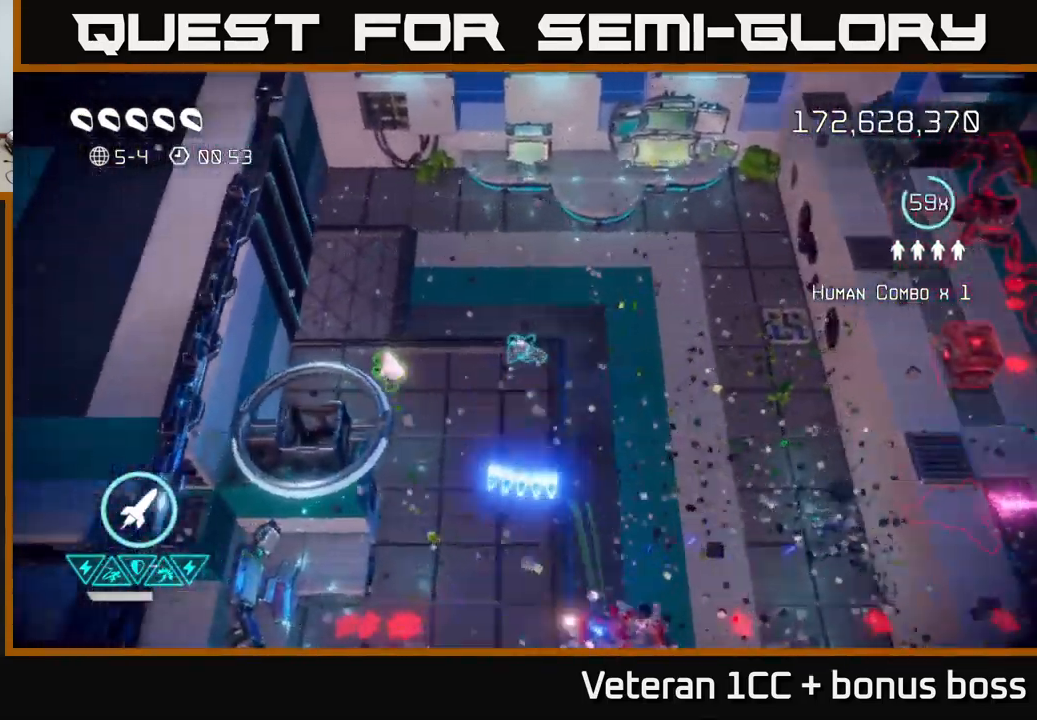
{"buttons": [], "left_stick": "down-right", "right_stick": "down-right", "events": [[400, "left_stick", "down-right"], [450, "right_stick", "down-right"]]}
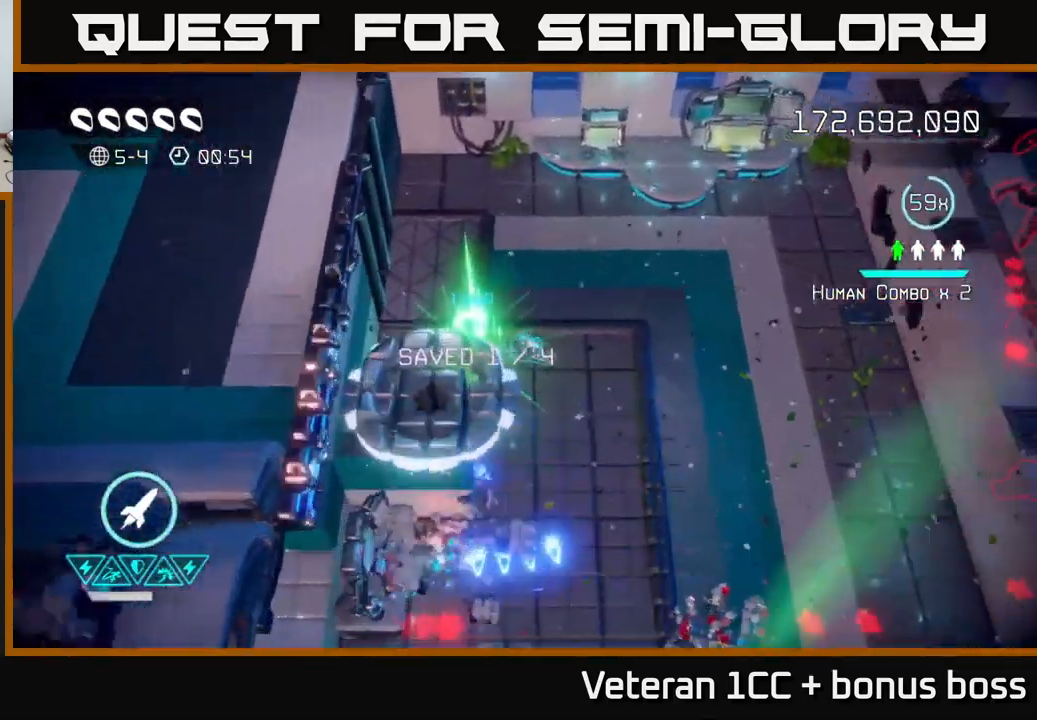
{"buttons": [], "left_stick": "down-right", "right_stick": "down", "events": [[233, "right_stick", "down"]]}
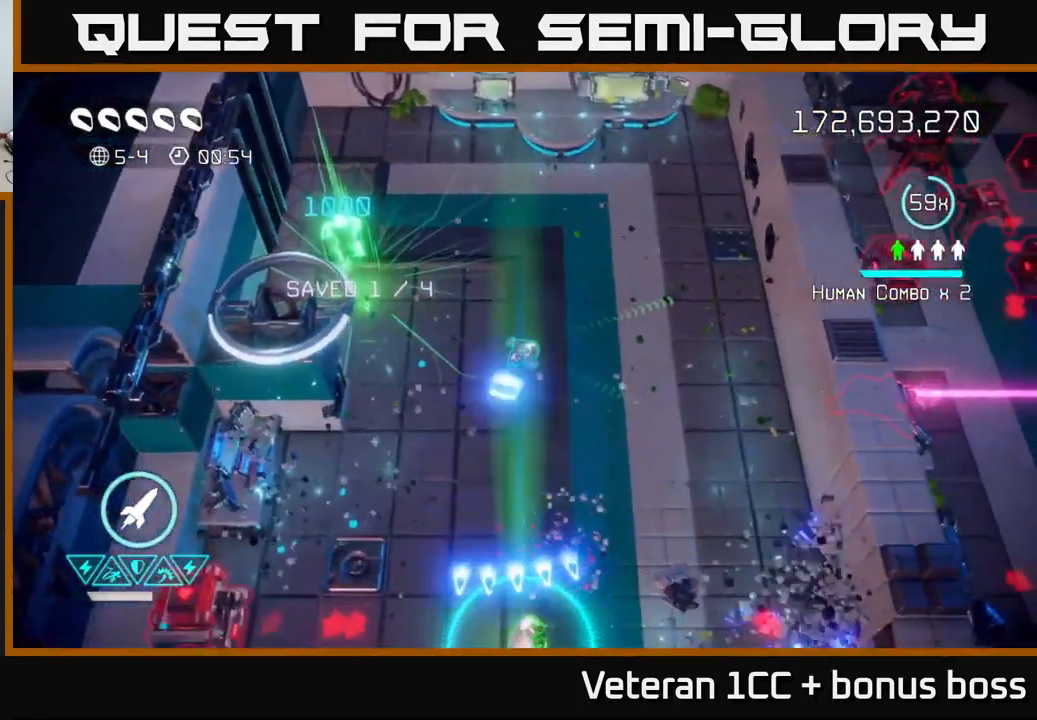
{"buttons": [], "left_stick": "up-right", "right_stick": "down-left", "events": [[83, "right_stick", "down-left"], [100, "left_stick", "down"], [350, "left_stick", "down-right"], [500, "left_stick", "up-right"]]}
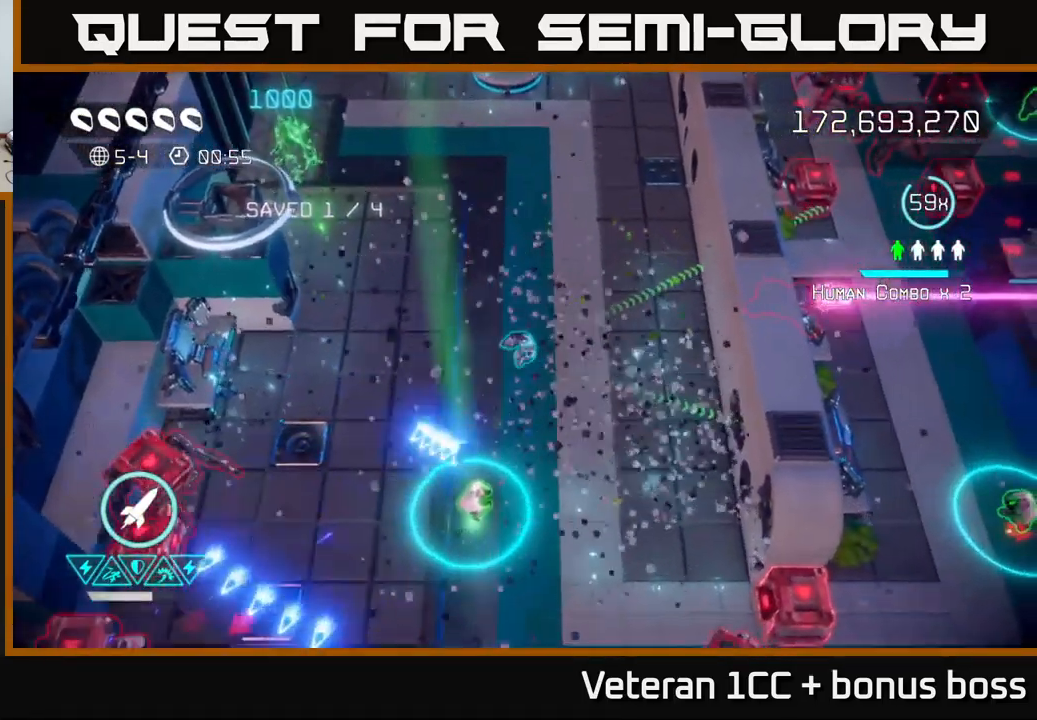
{"buttons": [], "left_stick": "up", "right_stick": "up", "events": [[16, "left_stick", "up"], [33, "right_stick", "up"]]}
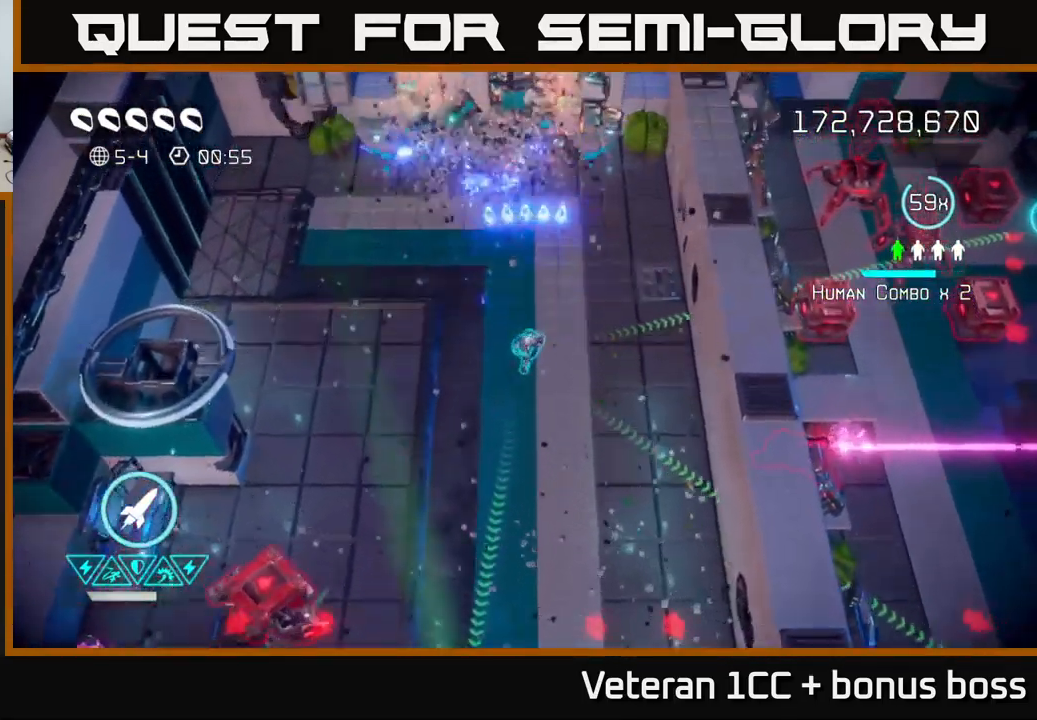
{"buttons": [], "left_stick": "up-left", "right_stick": "down", "events": [[100, "left_stick", "down"], [166, "right_stick", "up-left"], [316, "right_stick", "down-left"], [383, "right_stick", "down"], [400, "left_stick", "up-left"]]}
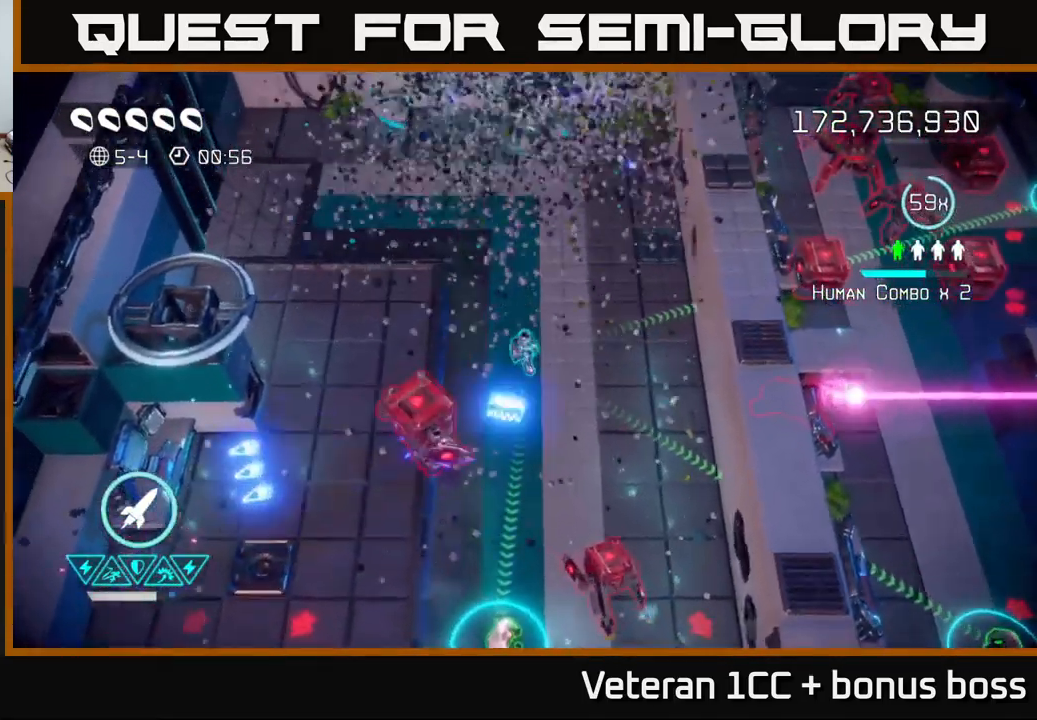
{"buttons": [], "left_stick": "up-left", "right_stick": "down", "events": [[50, "left_stick", "up"], [250, "left_stick", "up-left"]]}
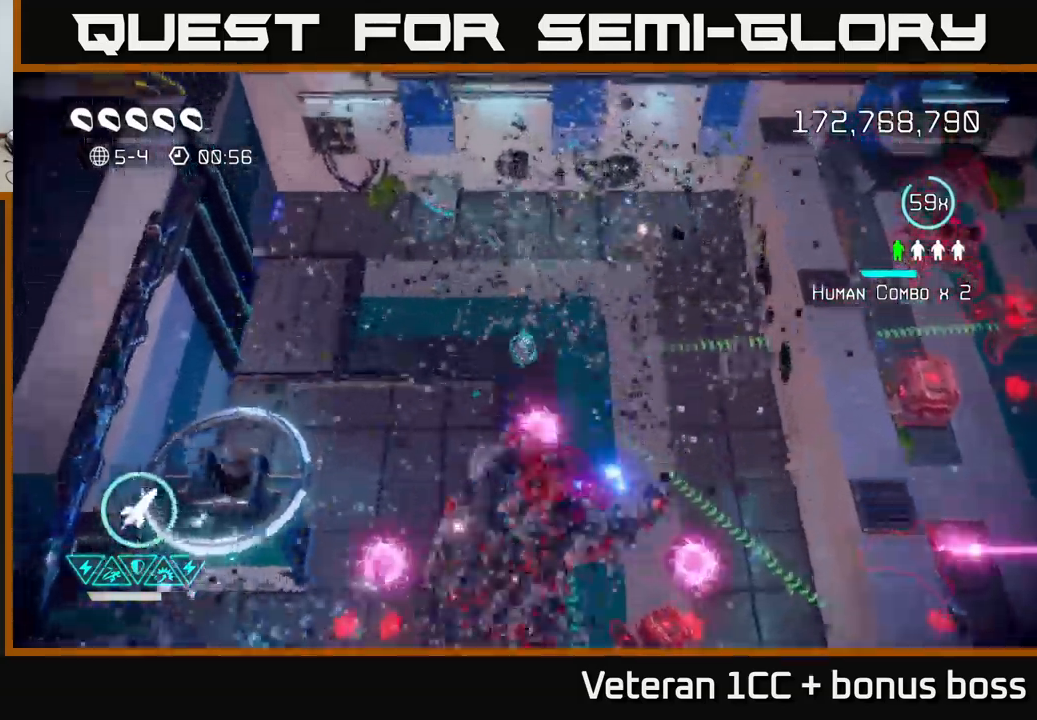
{"buttons": [], "left_stick": "down", "right_stick": "down", "events": [[83, "left_stick", "down-left"], [133, "left_stick", "down"]]}
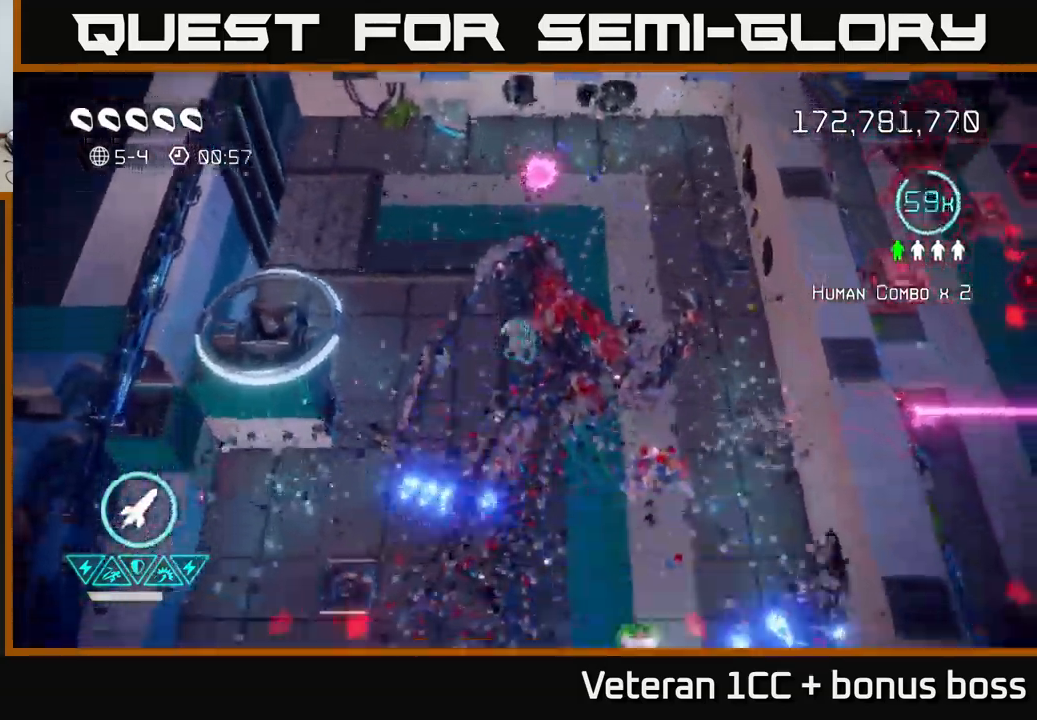
{"buttons": [], "left_stick": "down", "right_stick": "right", "events": [[17, "L2", "down"], [133, "L2", "up"], [200, "L2", "down"], [333, "L2", "up"], [483, "right_stick", "right"]]}
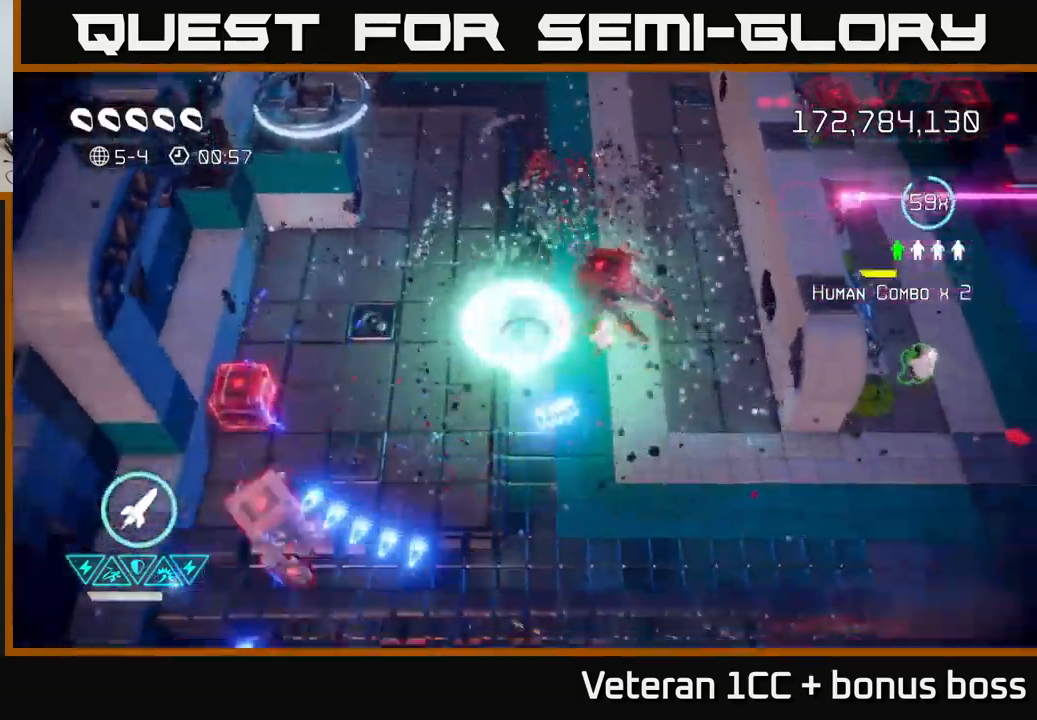
{"buttons": [], "left_stick": "down", "right_stick": "left", "events": [[133, "left_stick", "right"], [167, "right_stick", "up-right"], [200, "left_stick", "up-right"], [267, "right_stick", "down-left"], [350, "left_stick", "down"], [350, "right_stick", "left"]]}
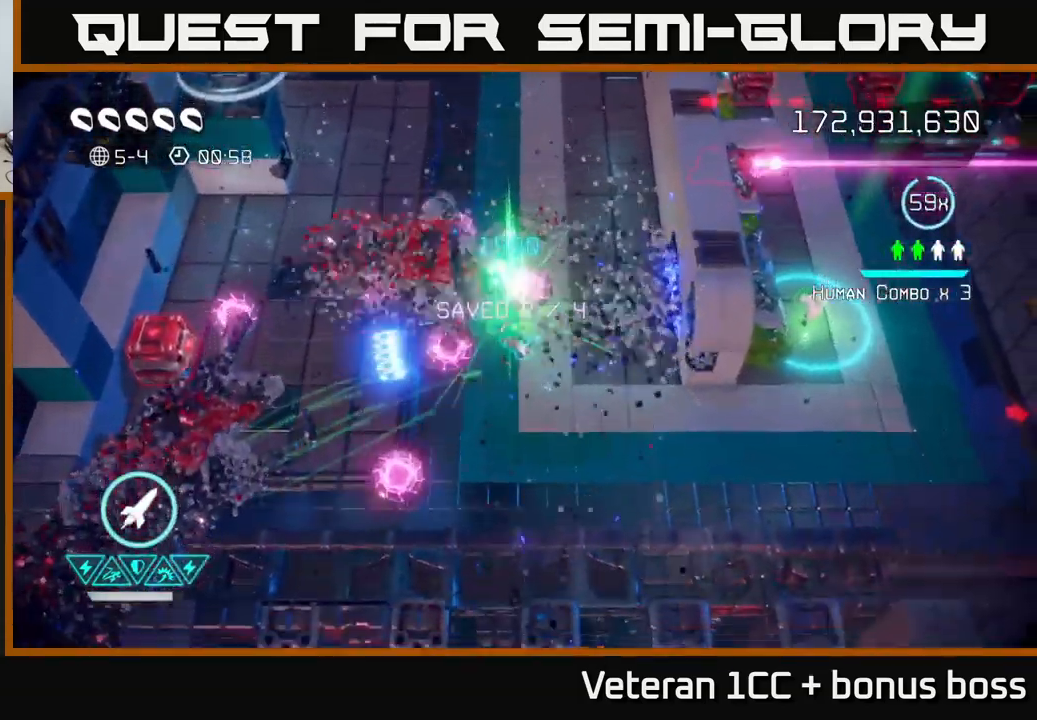
{"buttons": [], "left_stick": "down-right", "right_stick": "left", "events": [[50, "left_stick", "down-right"], [167, "left_stick", "right"], [317, "left_stick", "down-right"]]}
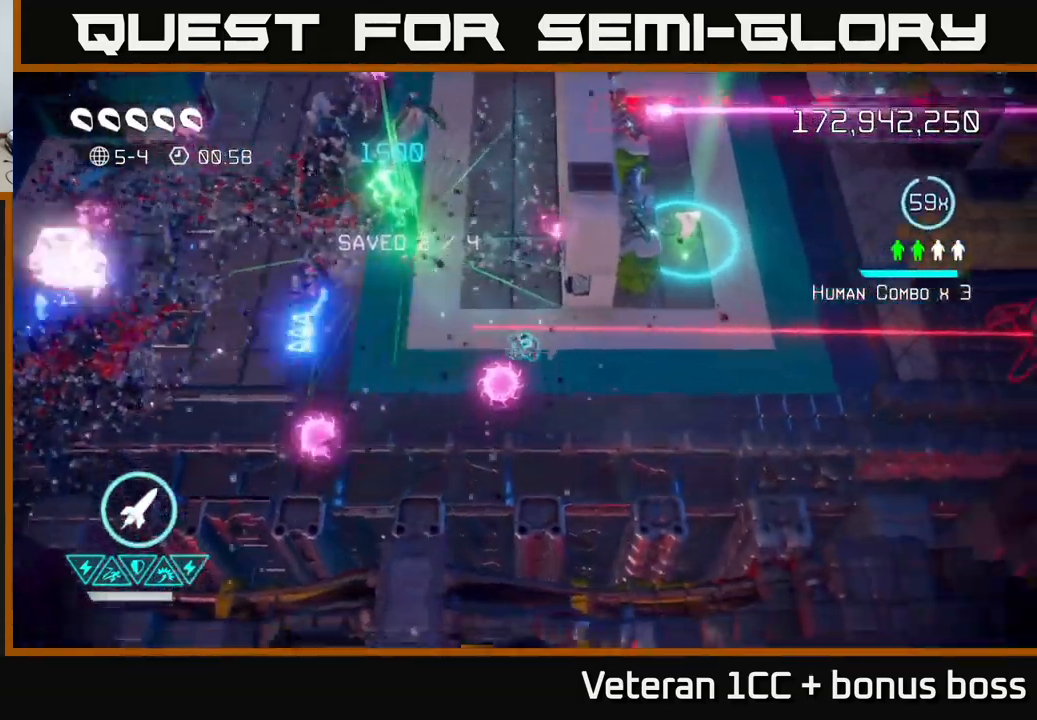
{"buttons": [], "left_stick": "up-right", "right_stick": "up-right", "events": [[50, "left_stick", "right"], [133, "right_stick", "up-right"], [200, "left_stick", "up-right"]]}
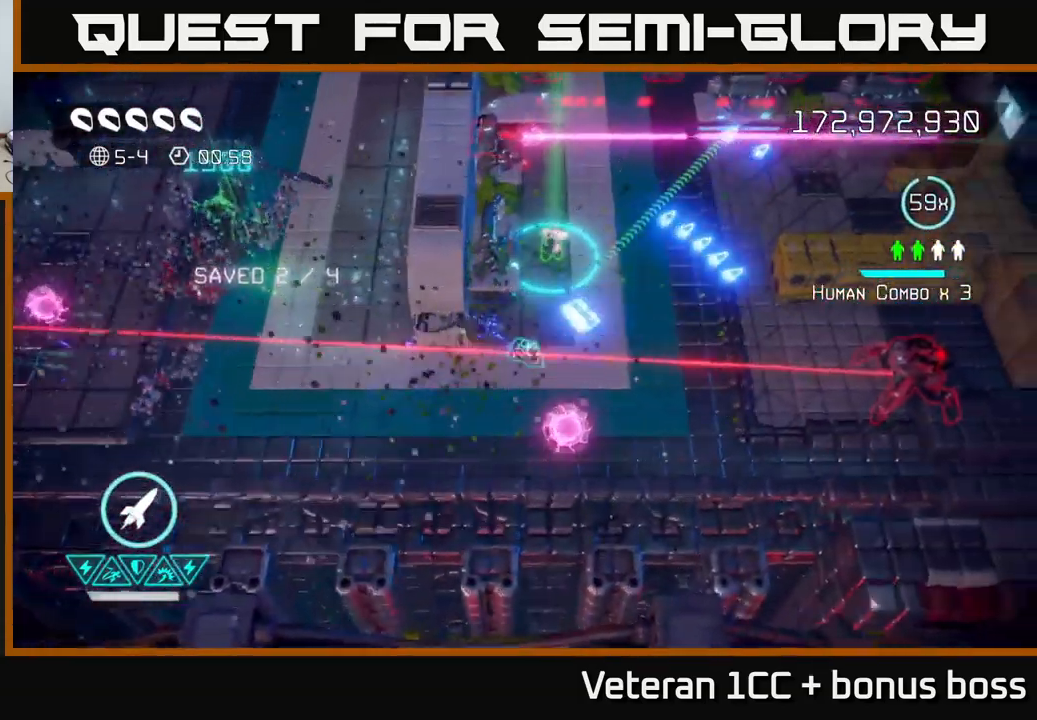
{"buttons": [], "left_stick": "up-left", "right_stick": "right", "events": [[33, "left_stick", "down-right"], [83, "right_stick", "right"], [100, "left_stick", "down"], [200, "left_stick", "down-right"], [267, "R2", "down"], [300, "left_stick", "right"], [383, "R2", "up"], [433, "left_stick", "up-left"]]}
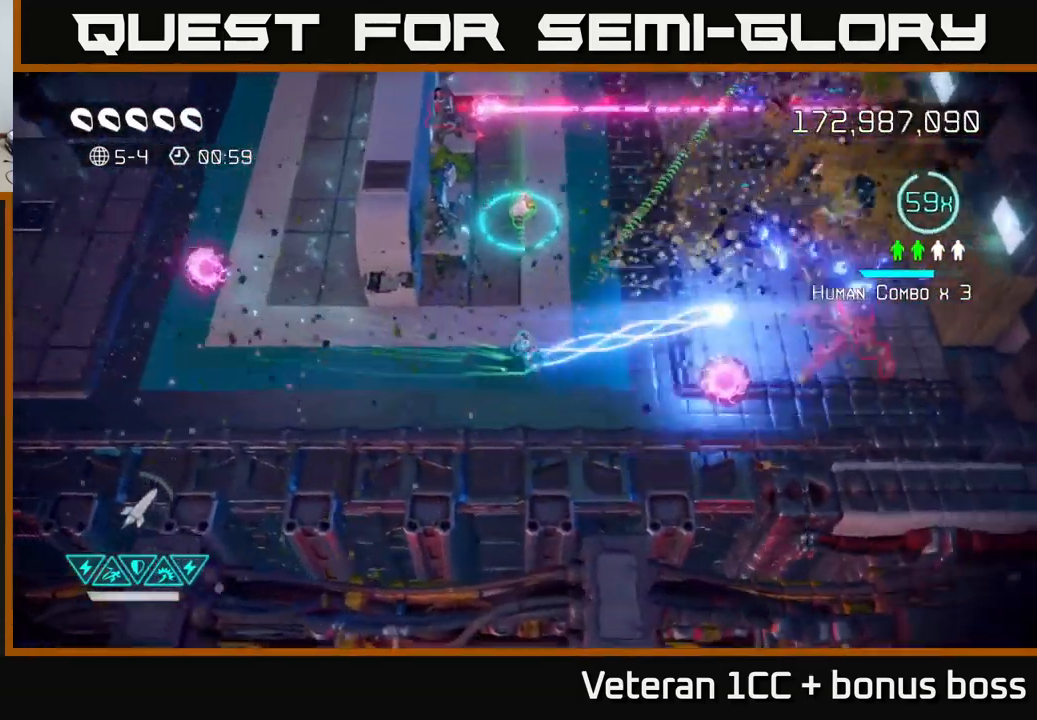
{"buttons": [], "left_stick": "left", "right_stick": "up-left", "events": [[83, "left_stick", "down"], [100, "right_stick", "up-left"], [283, "left_stick", "left"]]}
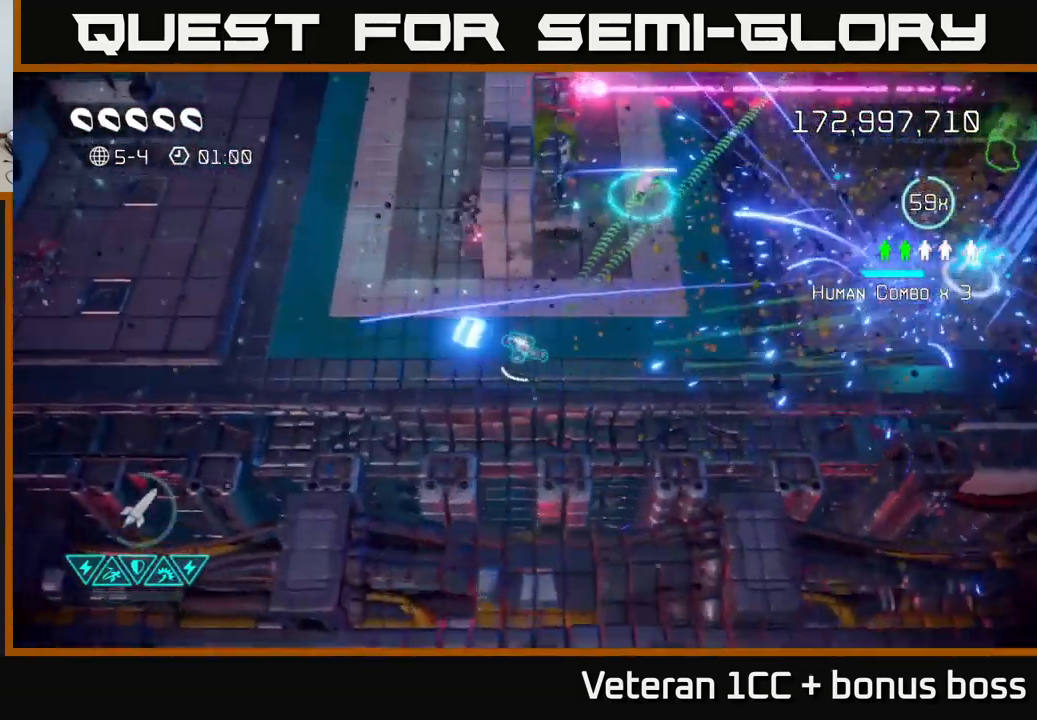
{"buttons": [], "left_stick": "up-right", "right_stick": "up-right", "events": [[300, "left_stick", "right"], [400, "right_stick", "up-right"], [450, "left_stick", "up-right"]]}
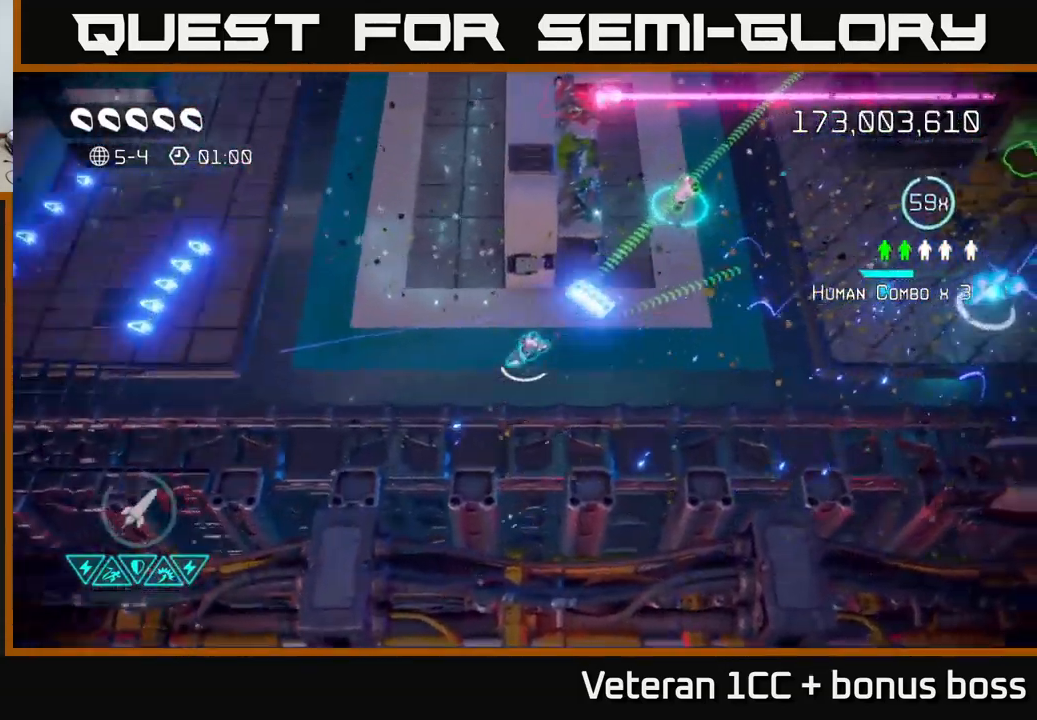
{"buttons": [], "left_stick": "right", "right_stick": "up-right", "events": [[400, "left_stick", "right"]]}
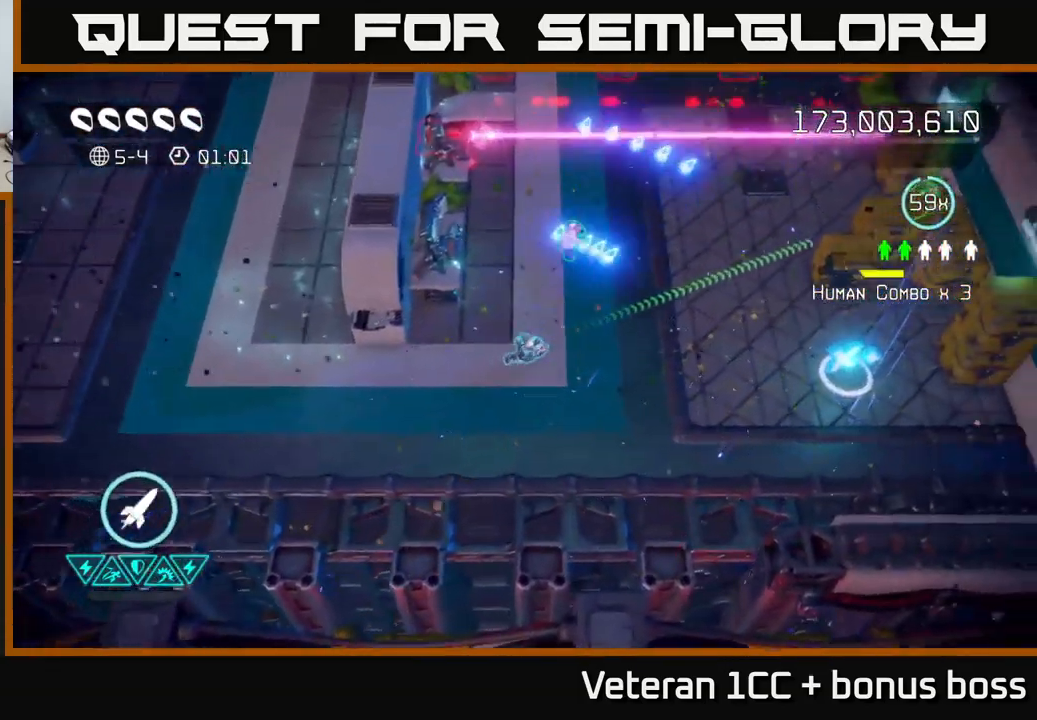
{"buttons": [], "left_stick": "right", "right_stick": "up-right", "events": [[83, "right_stick", "up"], [266, "right_stick", "up-right"]]}
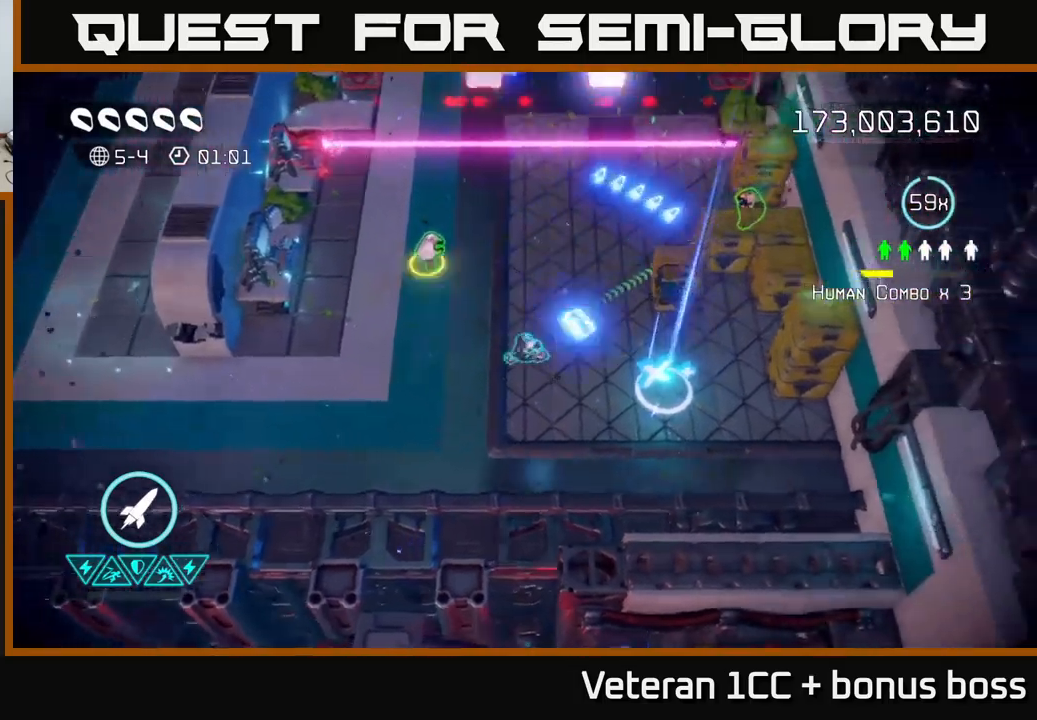
{"buttons": [], "left_stick": "up-right", "right_stick": "right", "events": [[400, "left_stick", "up-right"], [434, "right_stick", "right"]]}
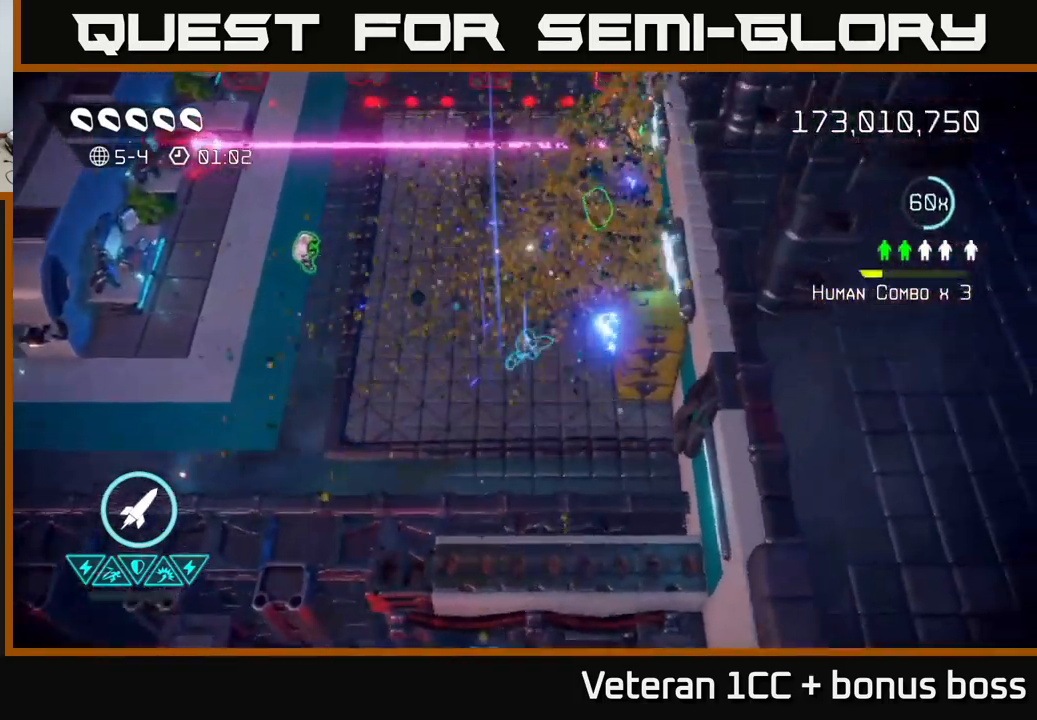
{"buttons": [], "left_stick": "up", "right_stick": "up", "events": [[34, "right_stick", "up-right"], [117, "left_stick", "up"], [234, "right_stick", "right"], [417, "right_stick", "up"]]}
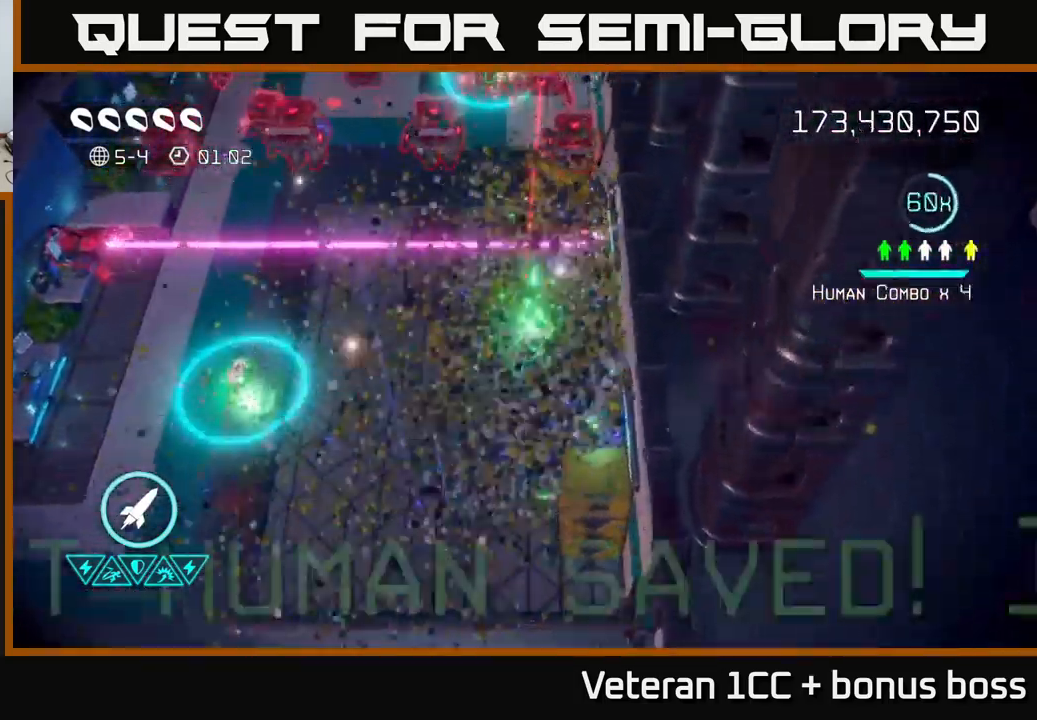
{"buttons": [], "left_stick": "up-left", "right_stick": "up", "events": [[134, "left_stick", "down-left"], [417, "left_stick", "up-left"]]}
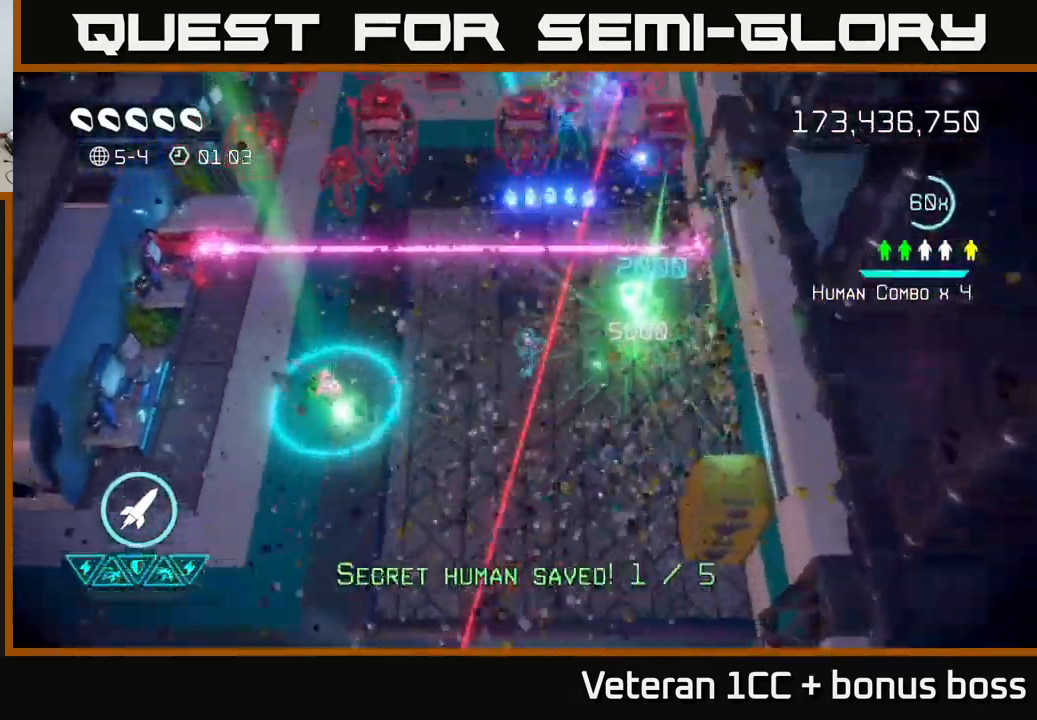
{"buttons": [], "left_stick": "down-right", "right_stick": "up", "events": [[17, "left_stick", "up"], [67, "right_stick", "up-left"], [117, "R2", "down"], [150, "left_stick", "right"], [200, "left_stick", "down-right"], [250, "R2", "up"], [367, "right_stick", "up"]]}
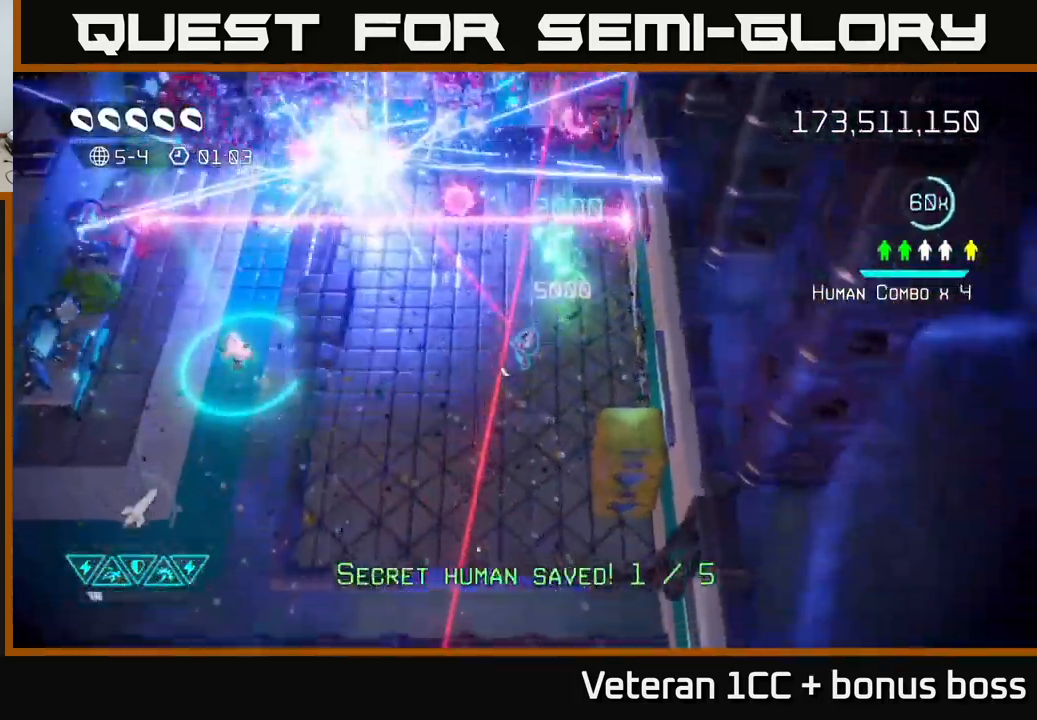
{"buttons": [], "left_stick": "up", "right_stick": "up", "events": [[17, "left_stick", "down"], [200, "left_stick", "left"], [317, "left_stick", "down"], [400, "left_stick", "right"], [500, "left_stick", "up"]]}
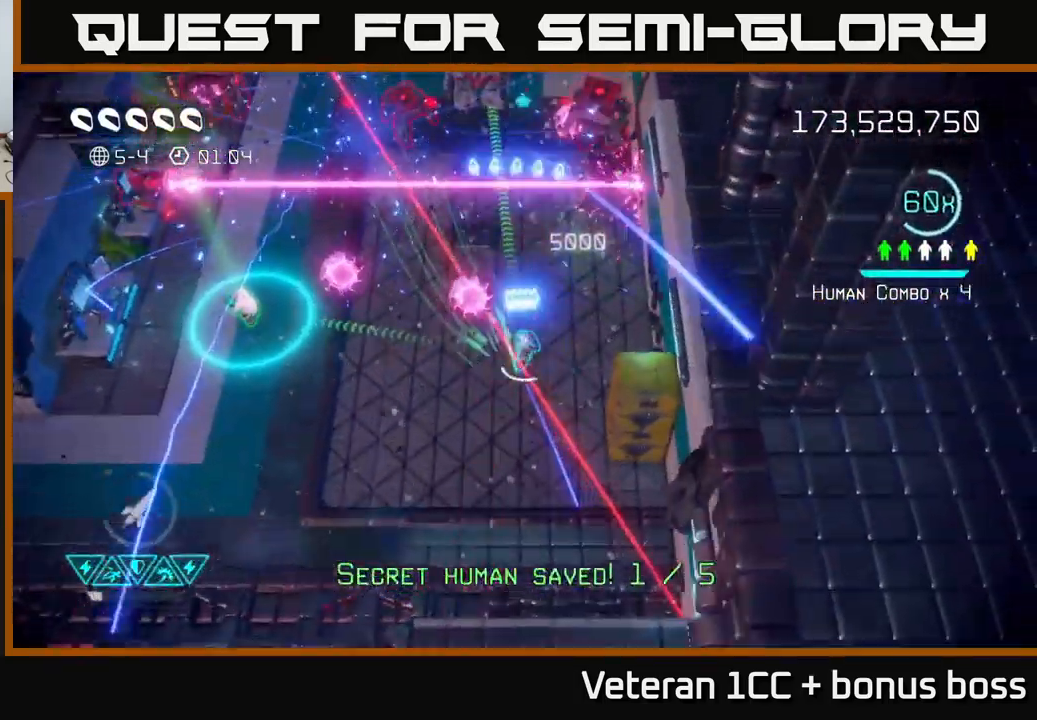
{"buttons": [], "left_stick": "up-left", "right_stick": "up", "events": [[267, "left_stick", "up-left"]]}
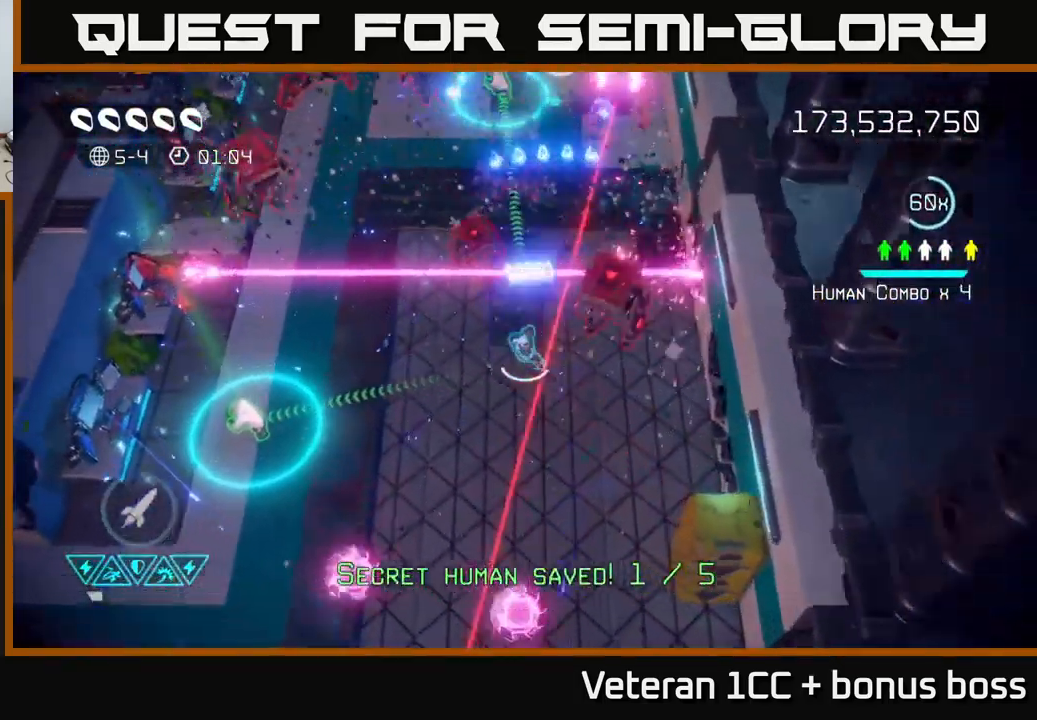
{"buttons": [], "left_stick": "left", "right_stick": "up", "events": [[84, "left_stick", "down"], [467, "left_stick", "left"]]}
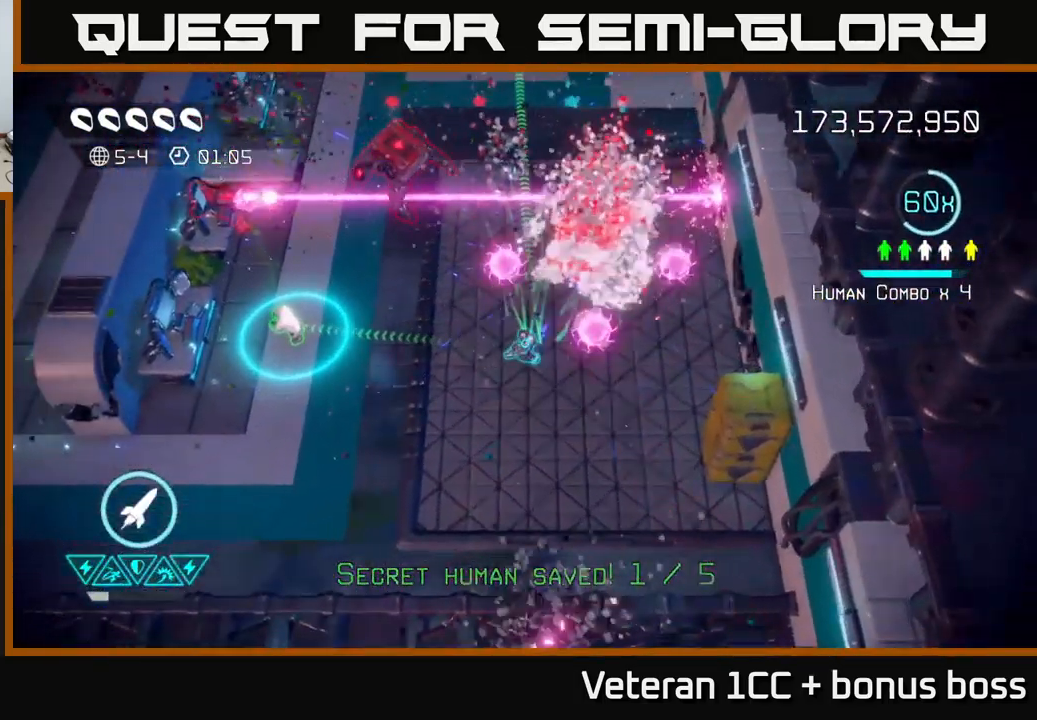
{"buttons": [], "left_stick": "down-left", "right_stick": "up", "events": [[84, "R2", "down"], [84, "right_stick", "up-left"], [200, "right_stick", "up"], [217, "R2", "up"], [267, "left_stick", "down-left"]]}
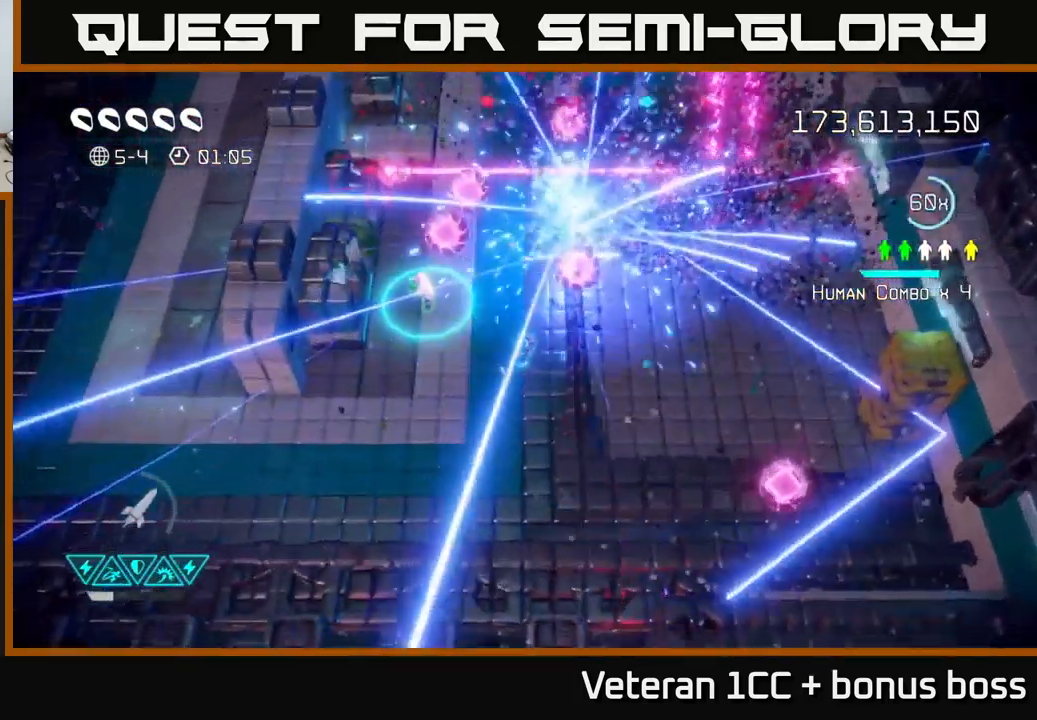
{"buttons": [], "left_stick": "up", "right_stick": "up", "events": [[50, "left_stick", "left"], [84, "right_stick", "center"], [217, "right_stick", "up"], [334, "left_stick", "up"]]}